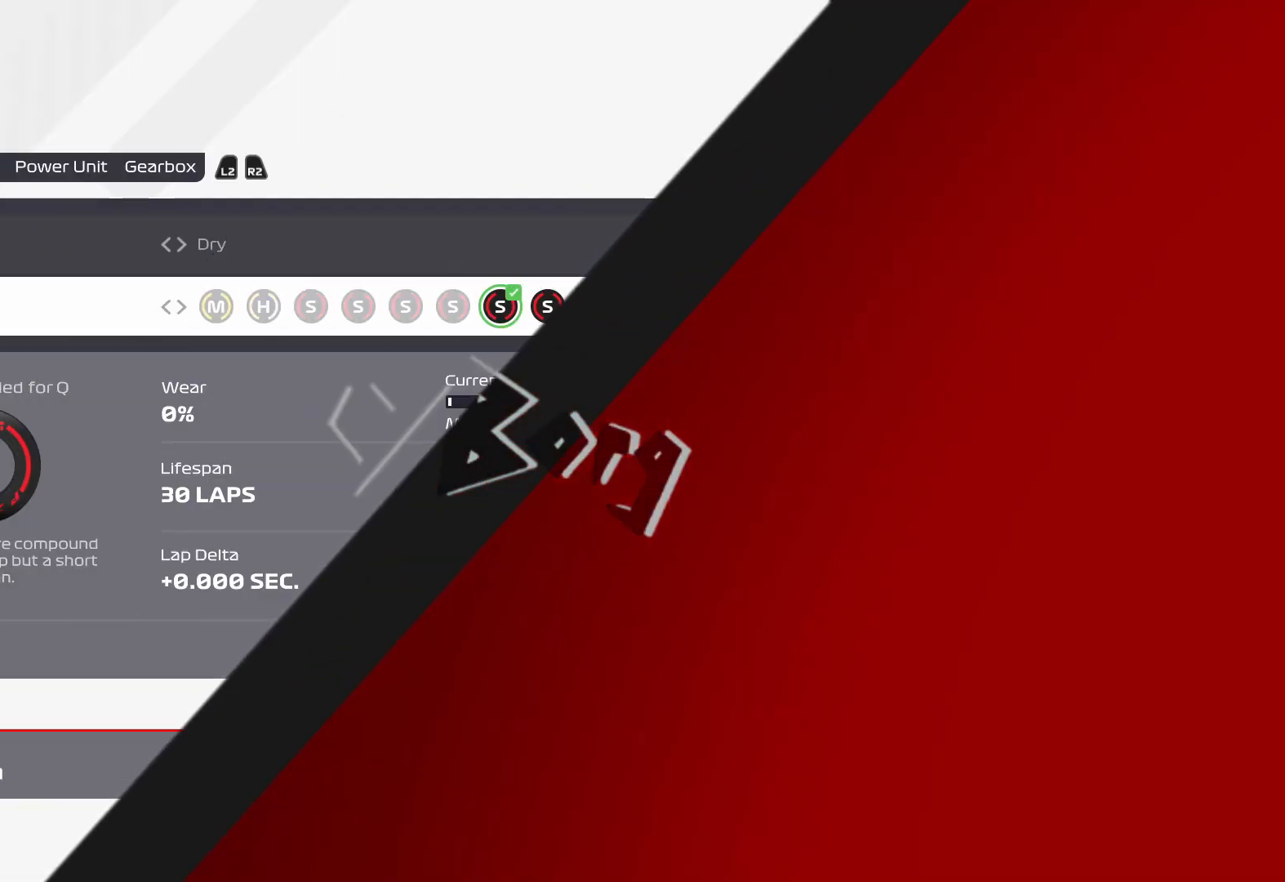
Gameplay with a controller (PlayStation layout); each line is a JSON object with the inputs held at the frame after it. "events" lists button and stick changes between this image and that frame as [ms after this image, input, new state], when the widget could be followed in between.
{"buttons": [], "left_stick": "center", "right_stick": "center", "events": []}
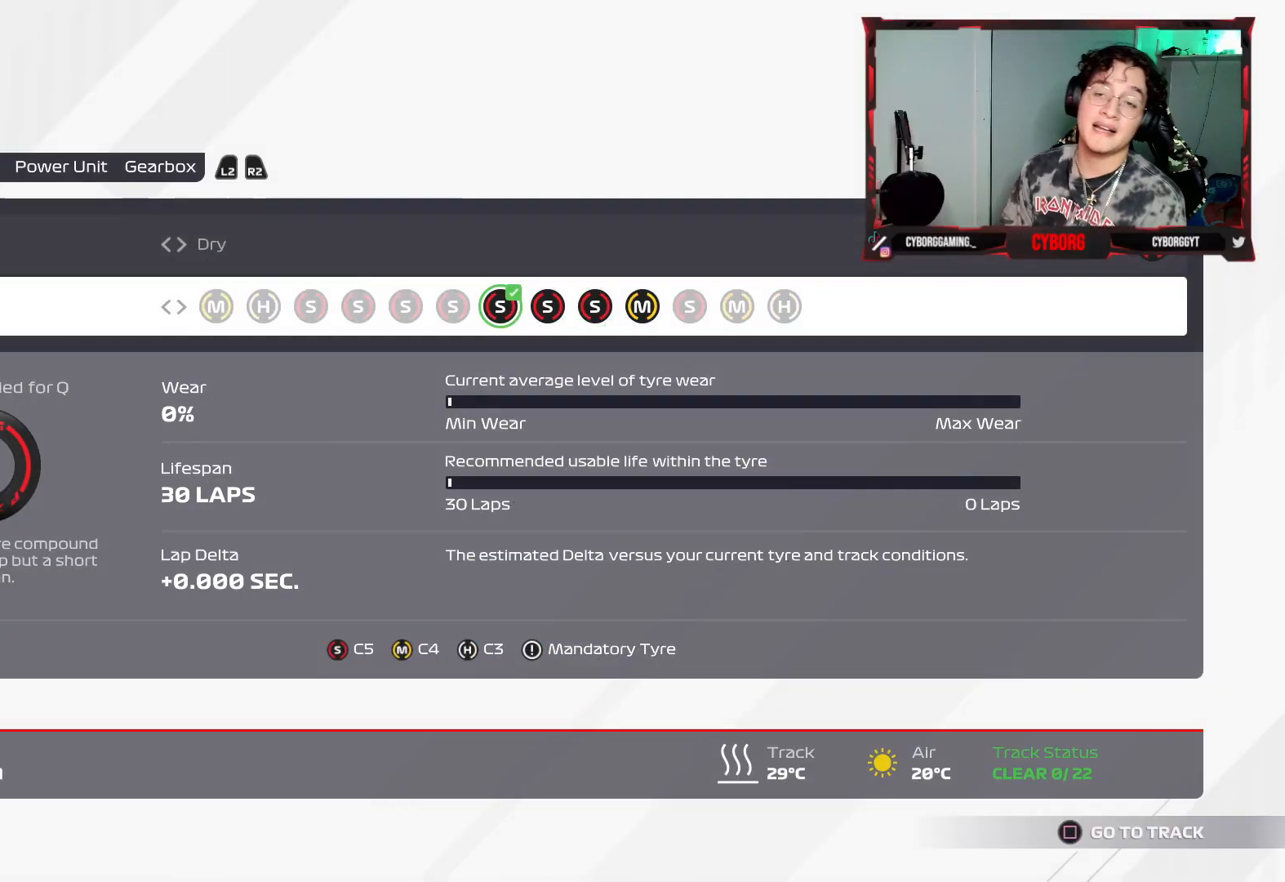
{"buttons": [], "left_stick": "center", "right_stick": "center", "events": []}
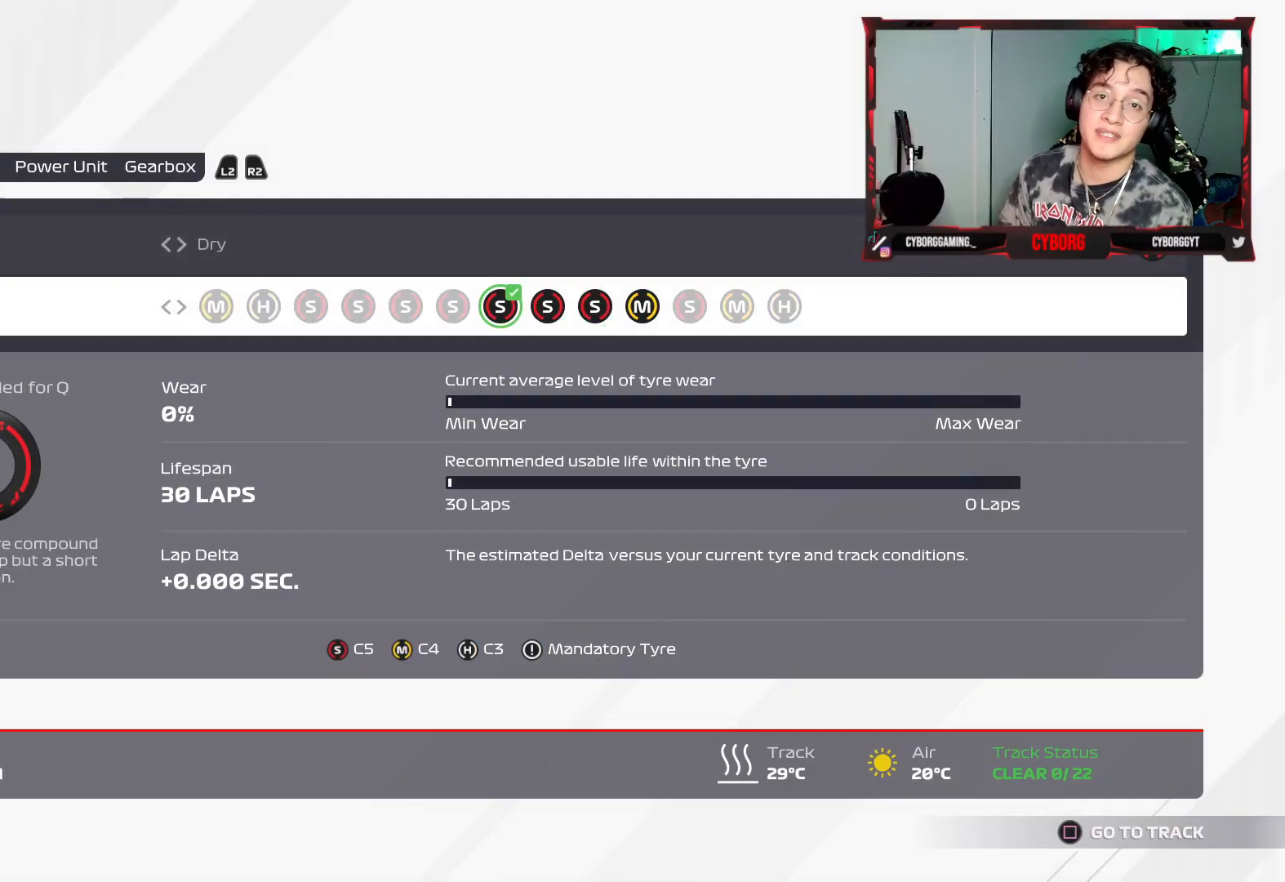
{"buttons": [], "left_stick": "center", "right_stick": "center", "events": []}
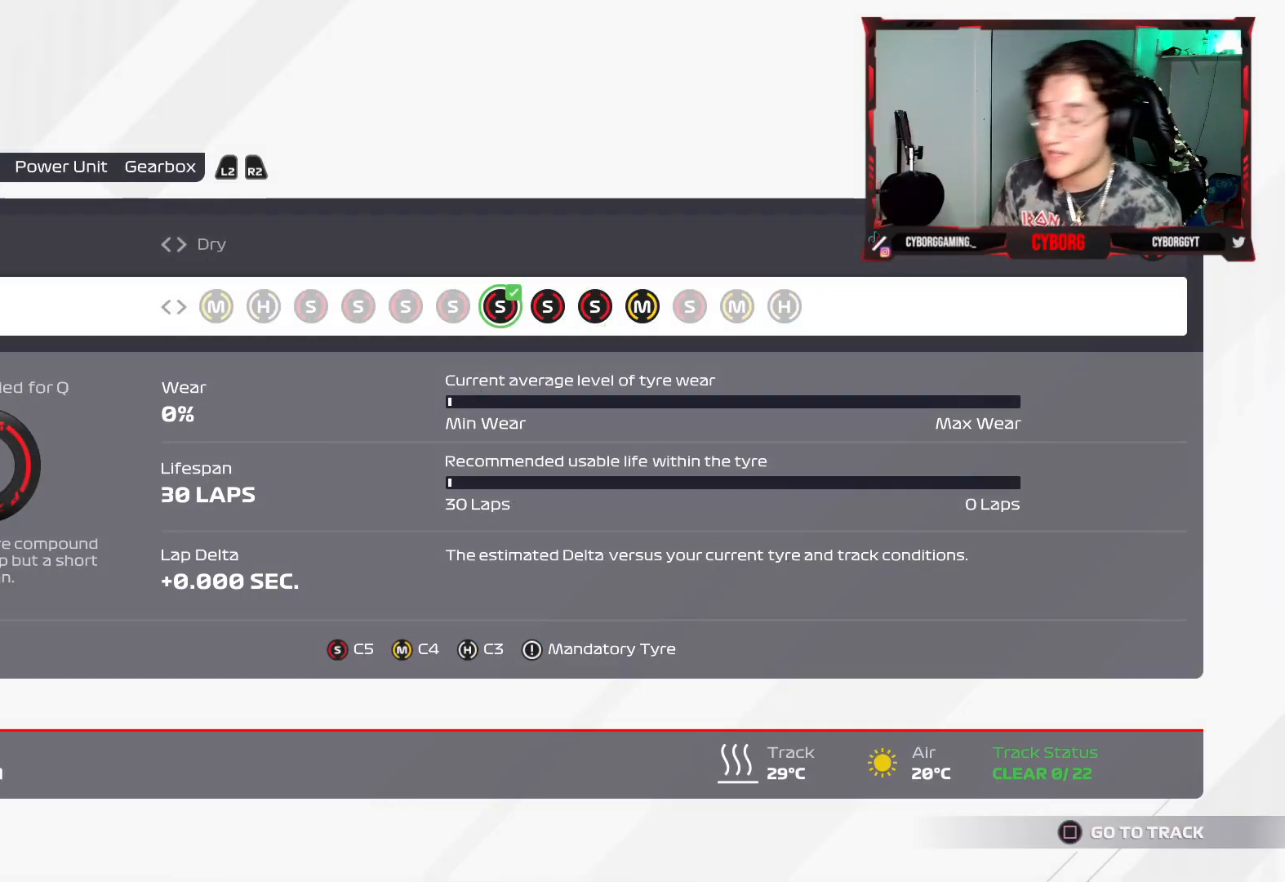
{"buttons": [], "left_stick": "center", "right_stick": "center", "events": []}
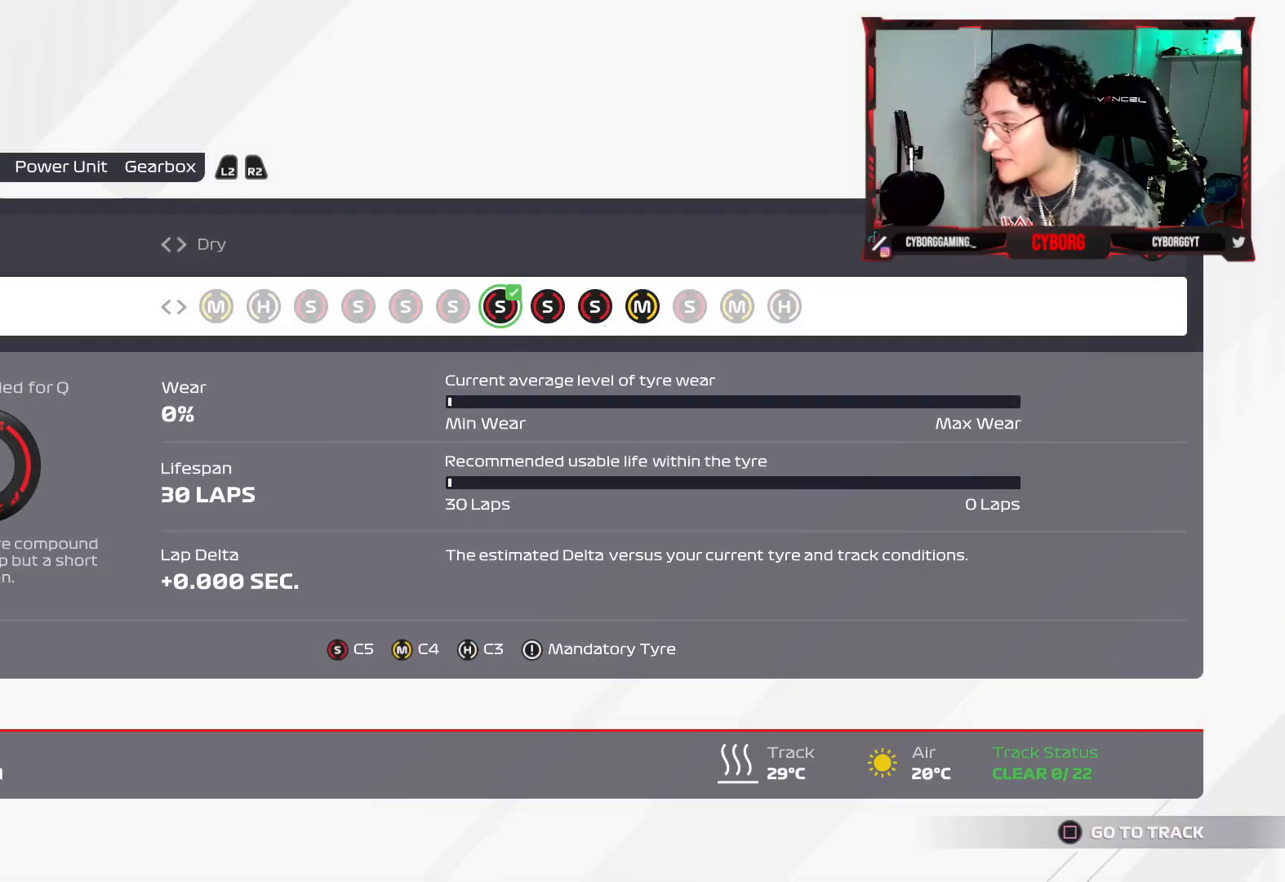
{"buttons": [], "left_stick": "center", "right_stick": "center", "events": []}
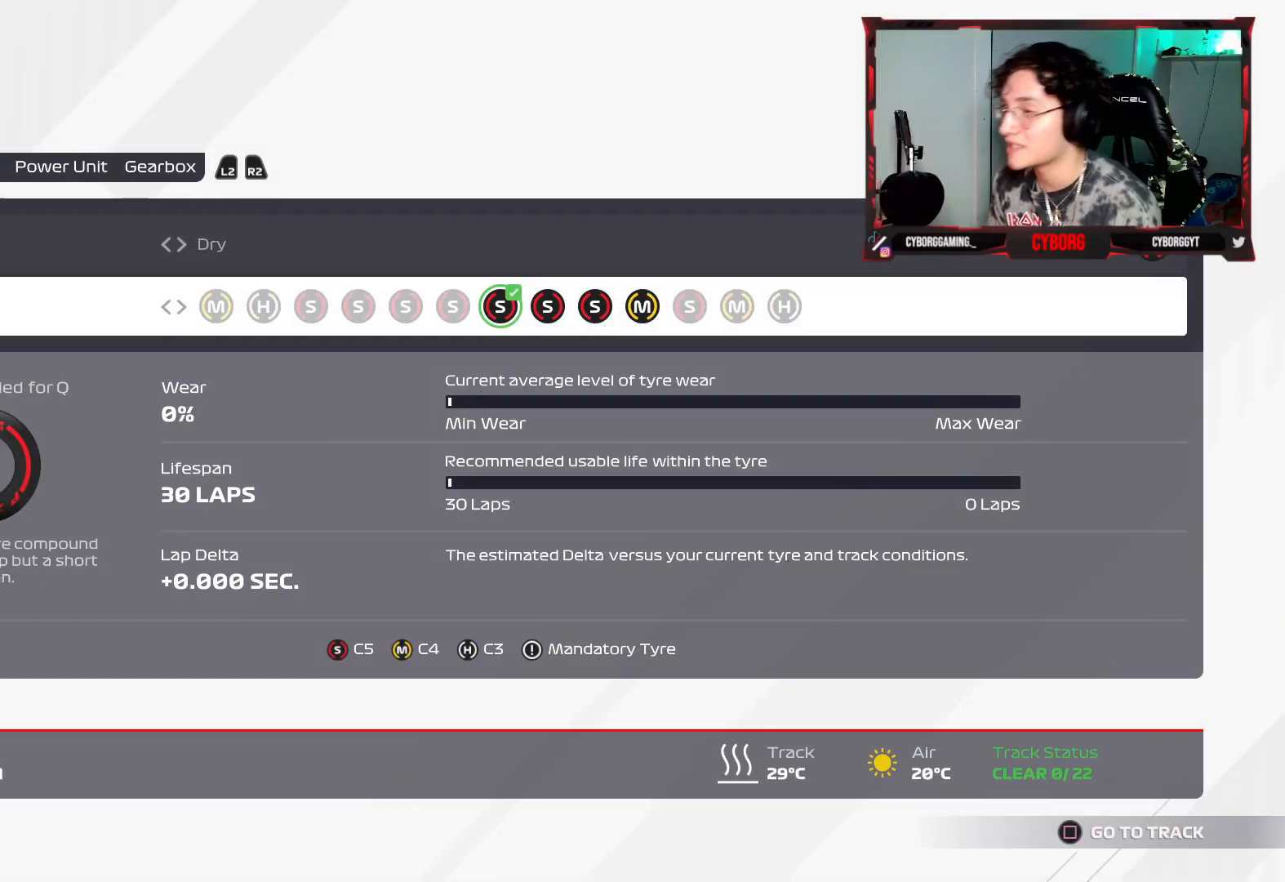
{"buttons": [], "left_stick": "center", "right_stick": "center", "events": []}
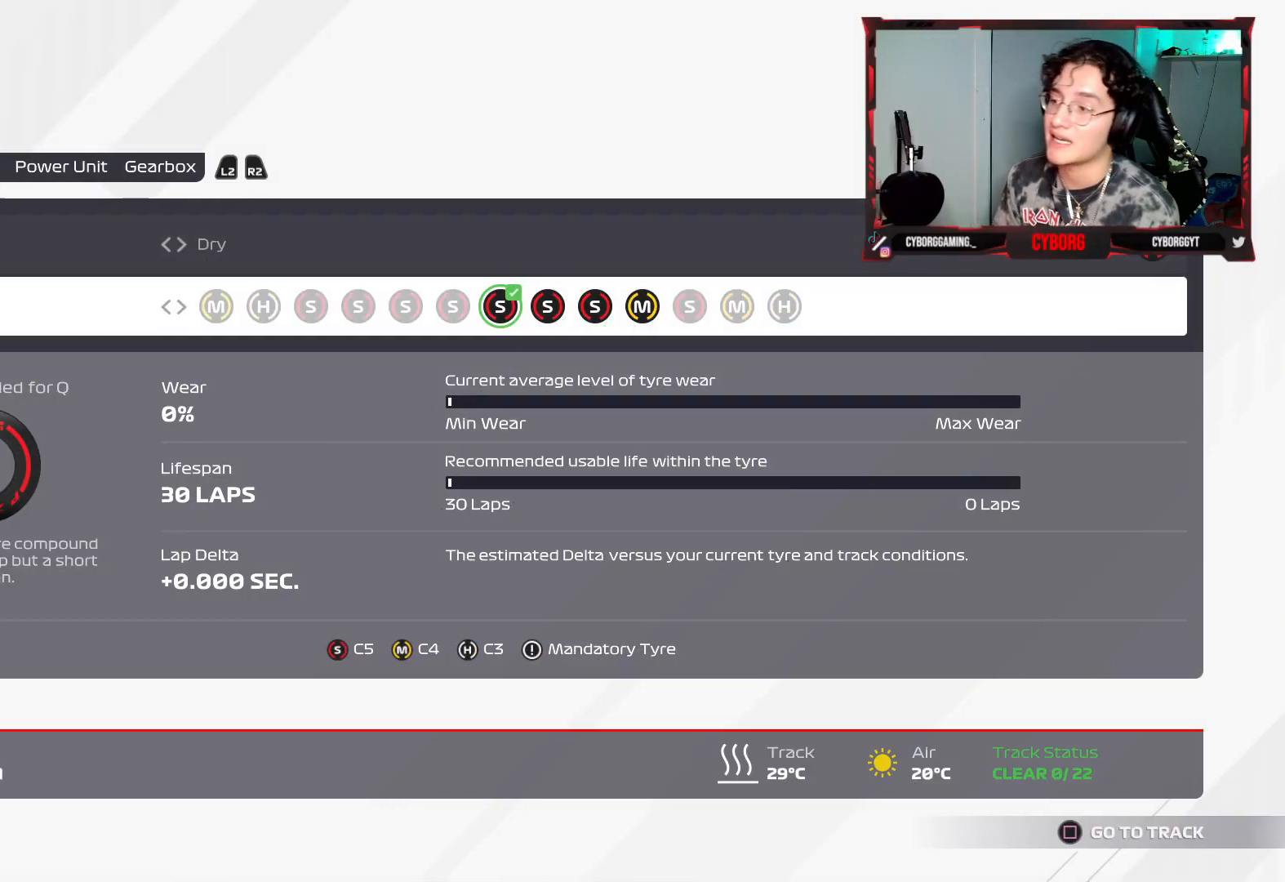
{"buttons": [], "left_stick": "center", "right_stick": "center", "events": []}
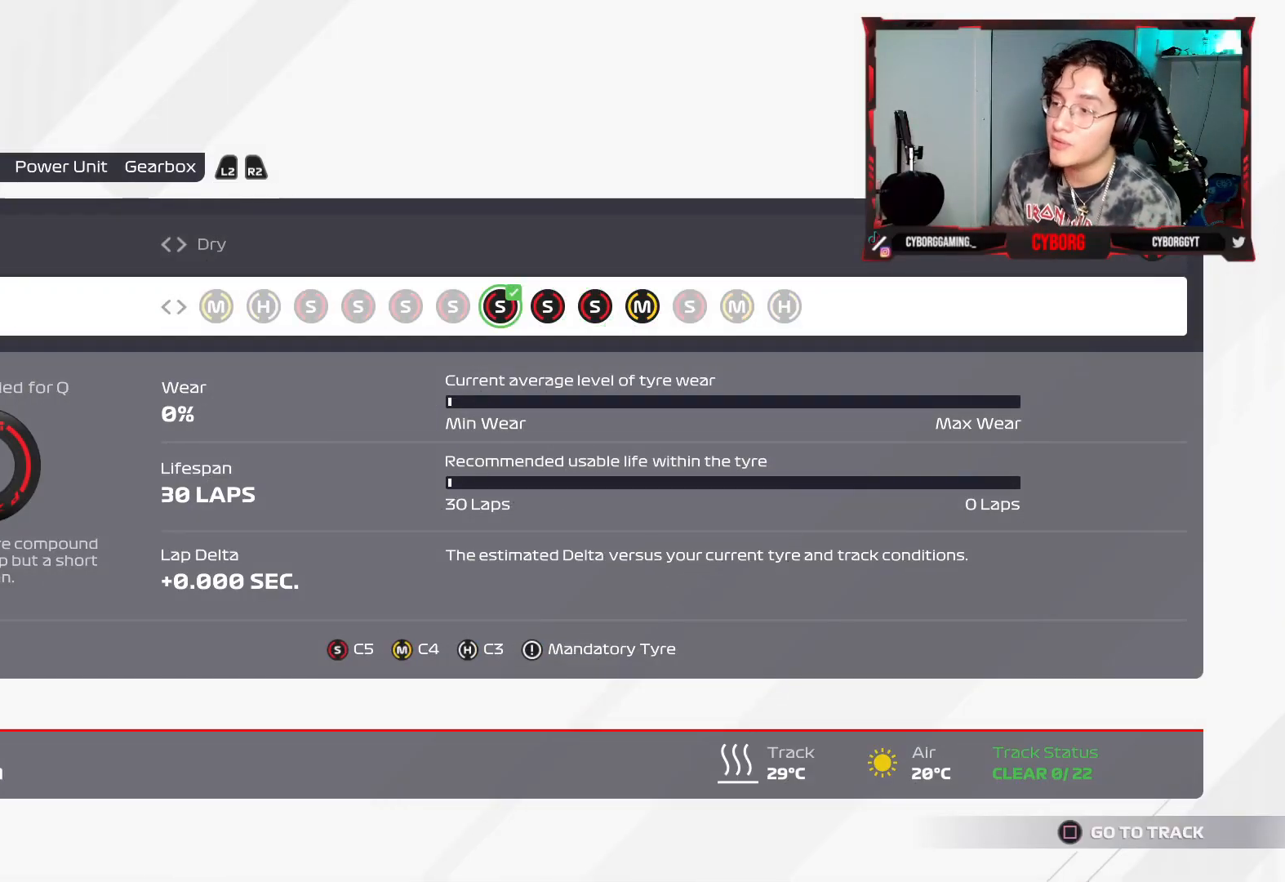
{"buttons": [], "left_stick": "center", "right_stick": "center", "events": []}
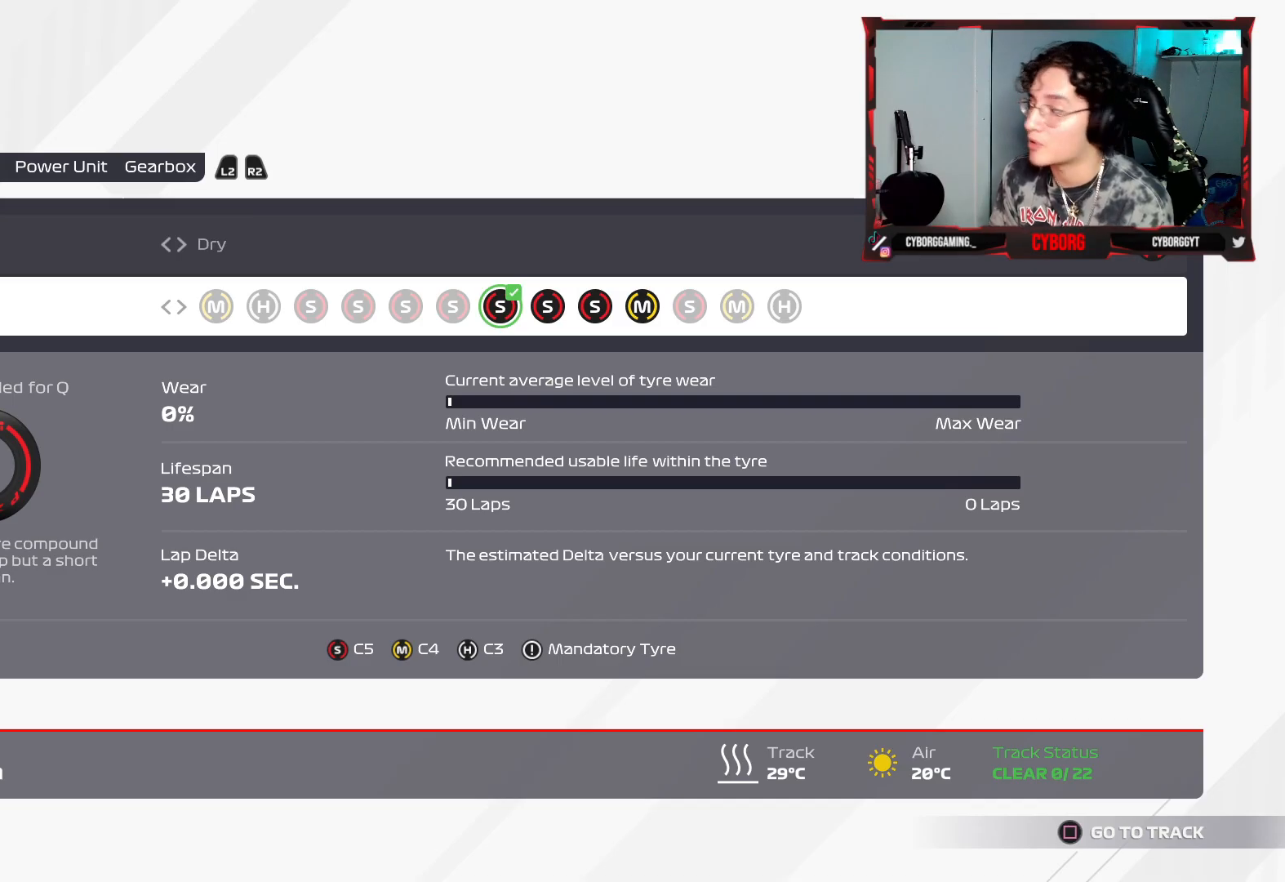
{"buttons": ["R2"], "left_stick": "center", "right_stick": "center", "events": [[217, "SQUARE", "down"], [383, "SQUARE", "up"], [500, "R2", "down"]]}
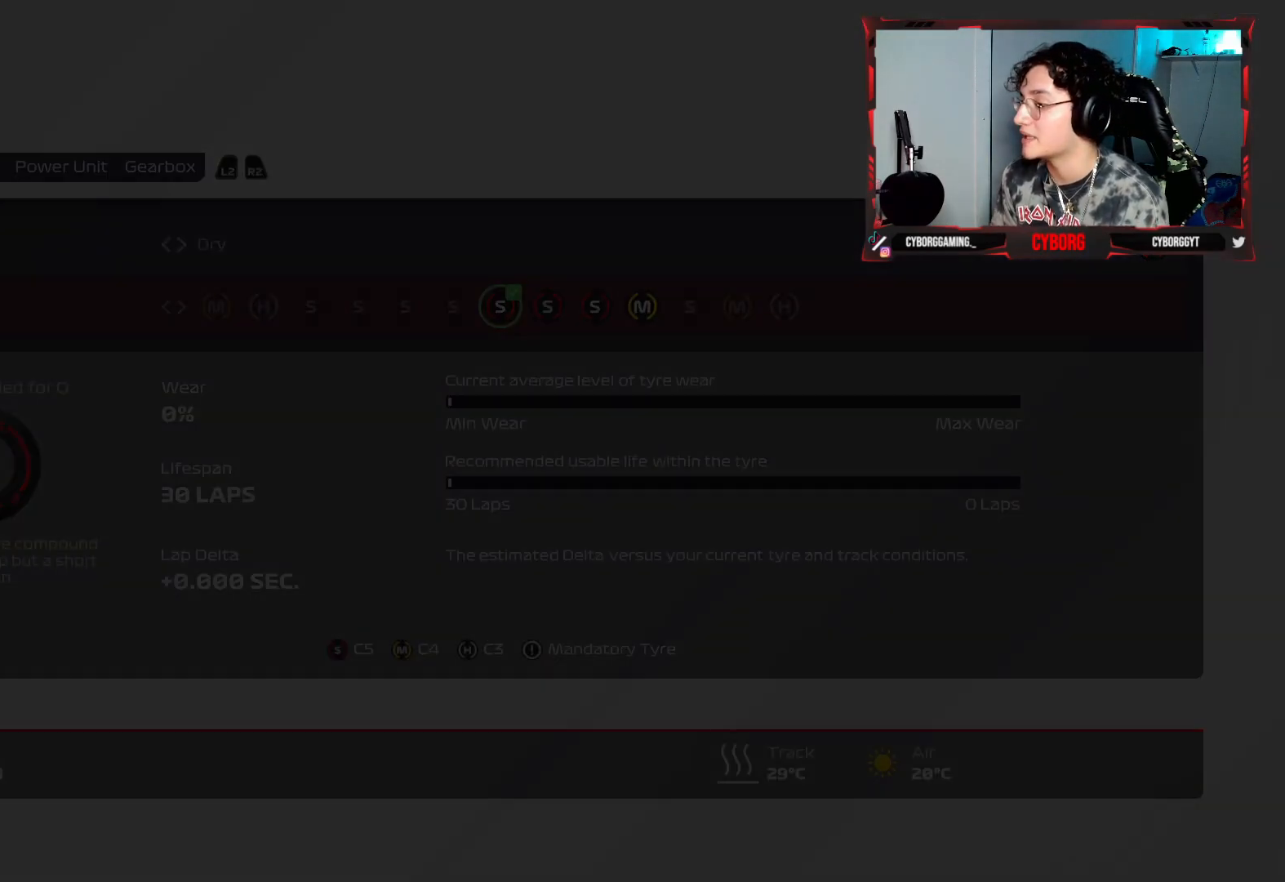
{"buttons": ["R2"], "left_stick": "center", "right_stick": "center", "events": []}
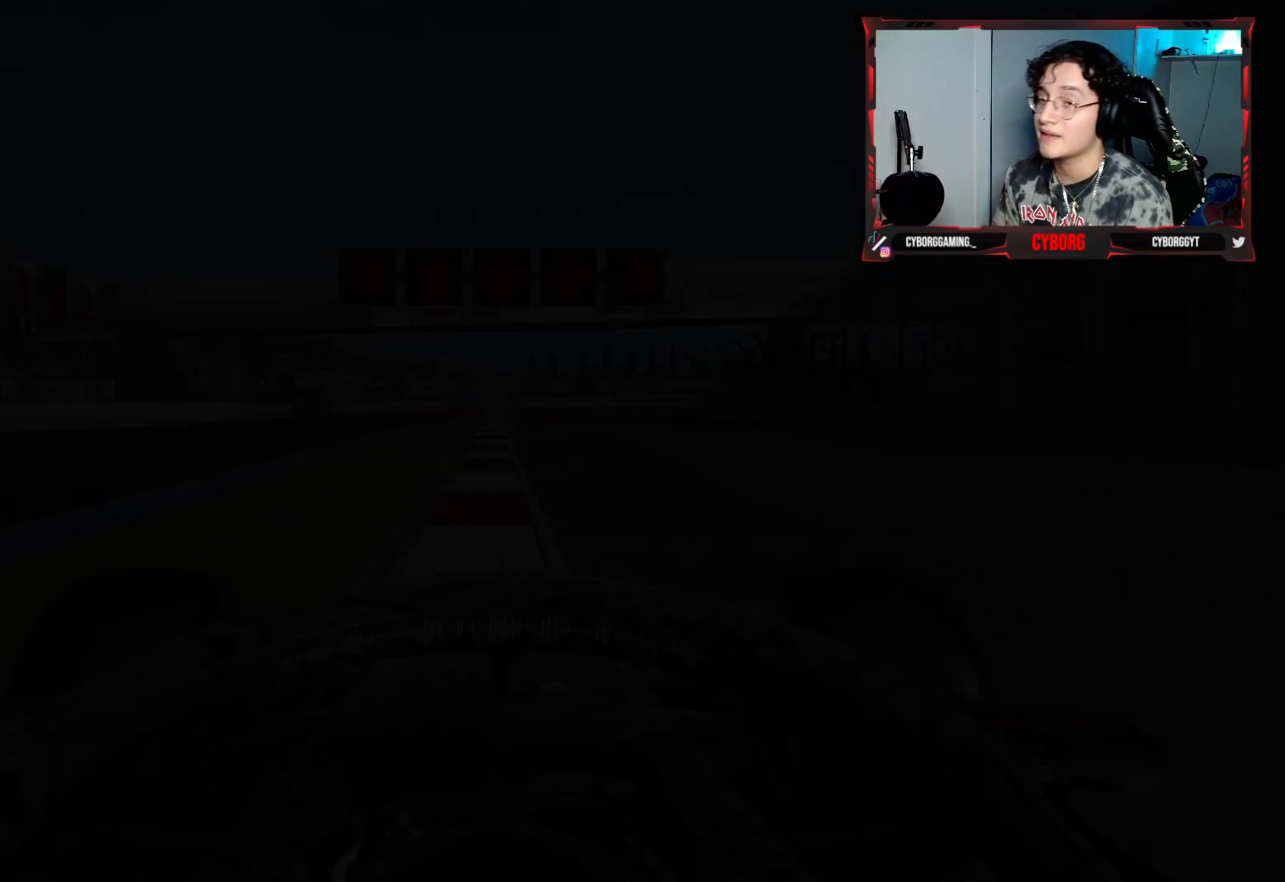
{"buttons": ["R2"], "left_stick": "center", "right_stick": "center", "events": []}
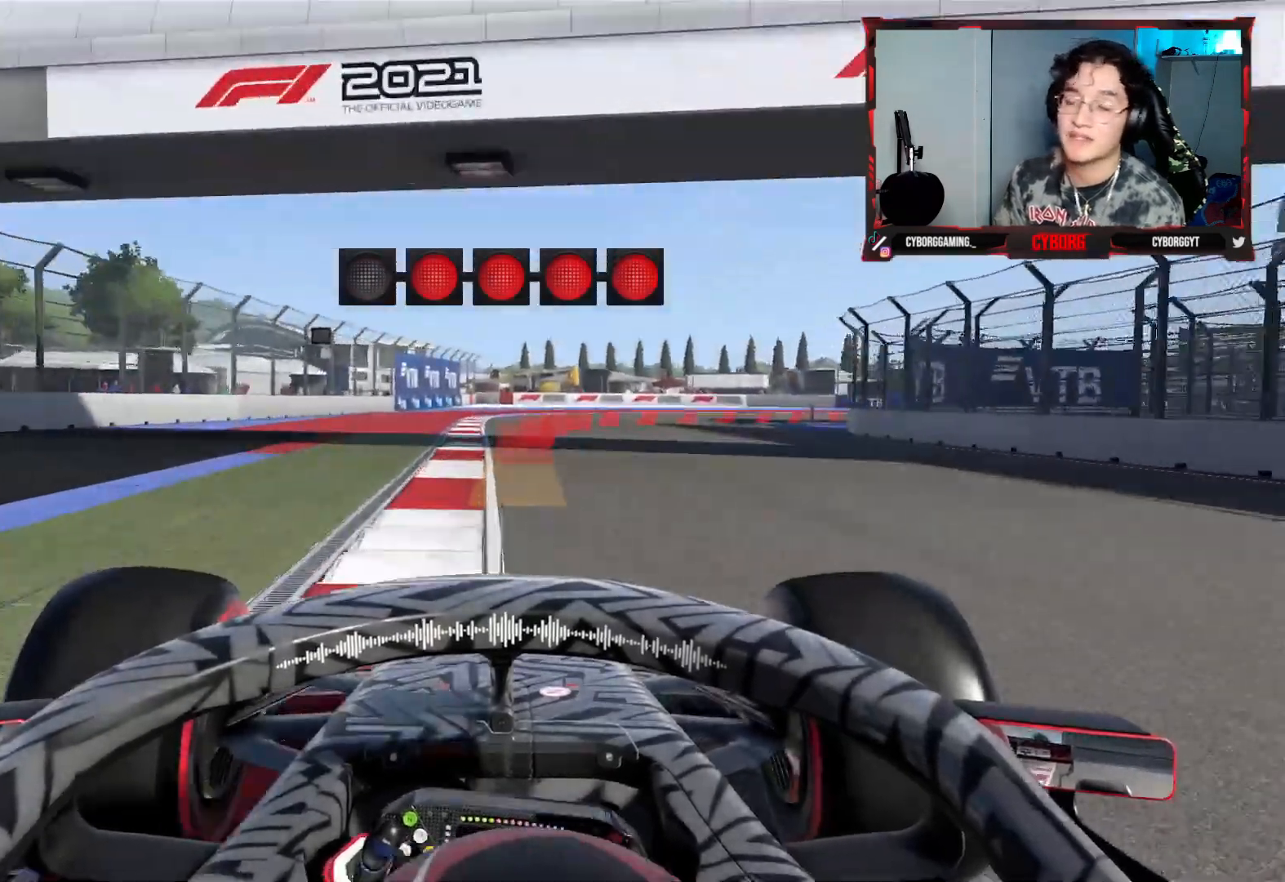
{"buttons": ["R2"], "left_stick": "center", "right_stick": "center", "events": []}
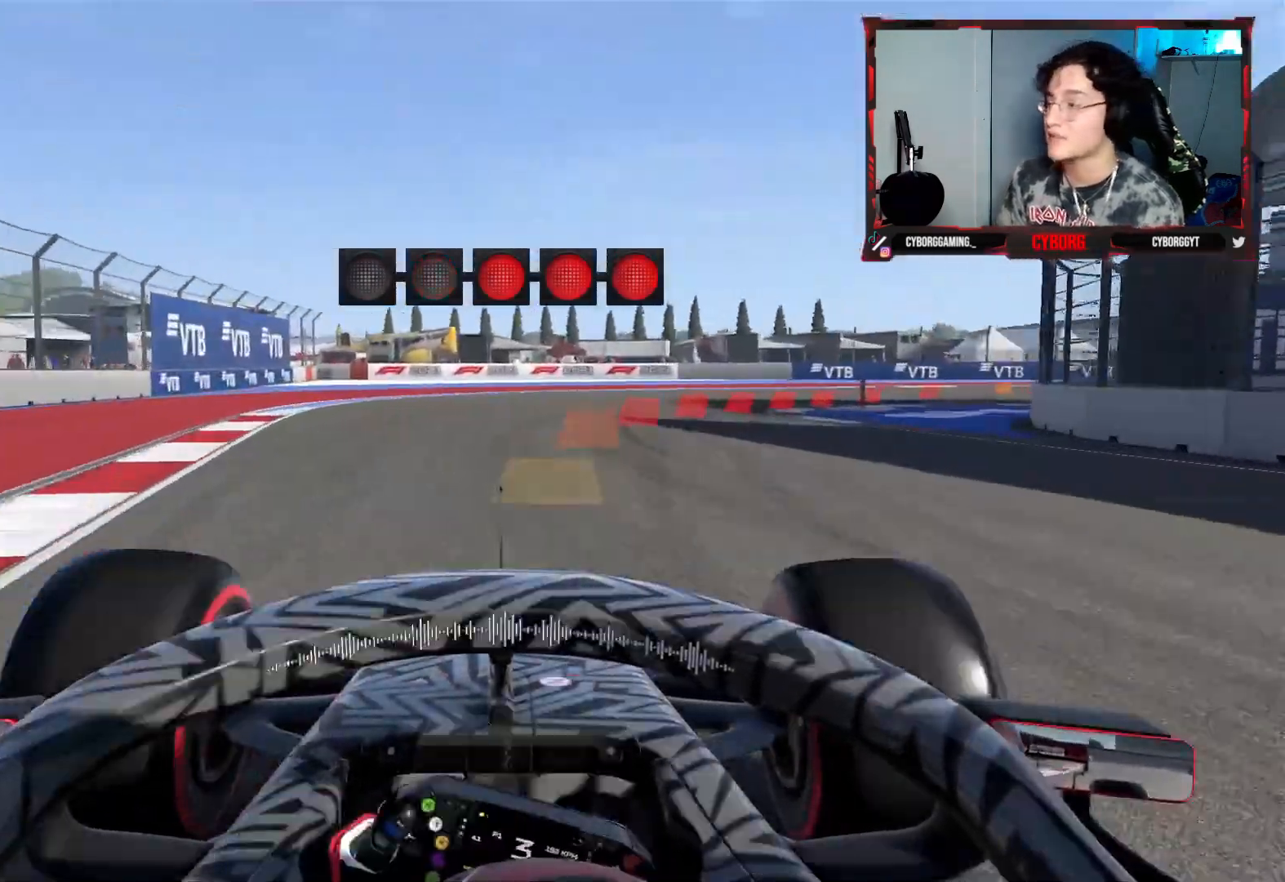
{"buttons": [], "left_stick": "right", "right_stick": "center", "events": [[200, "R2", "up"], [467, "left_stick", "right"]]}
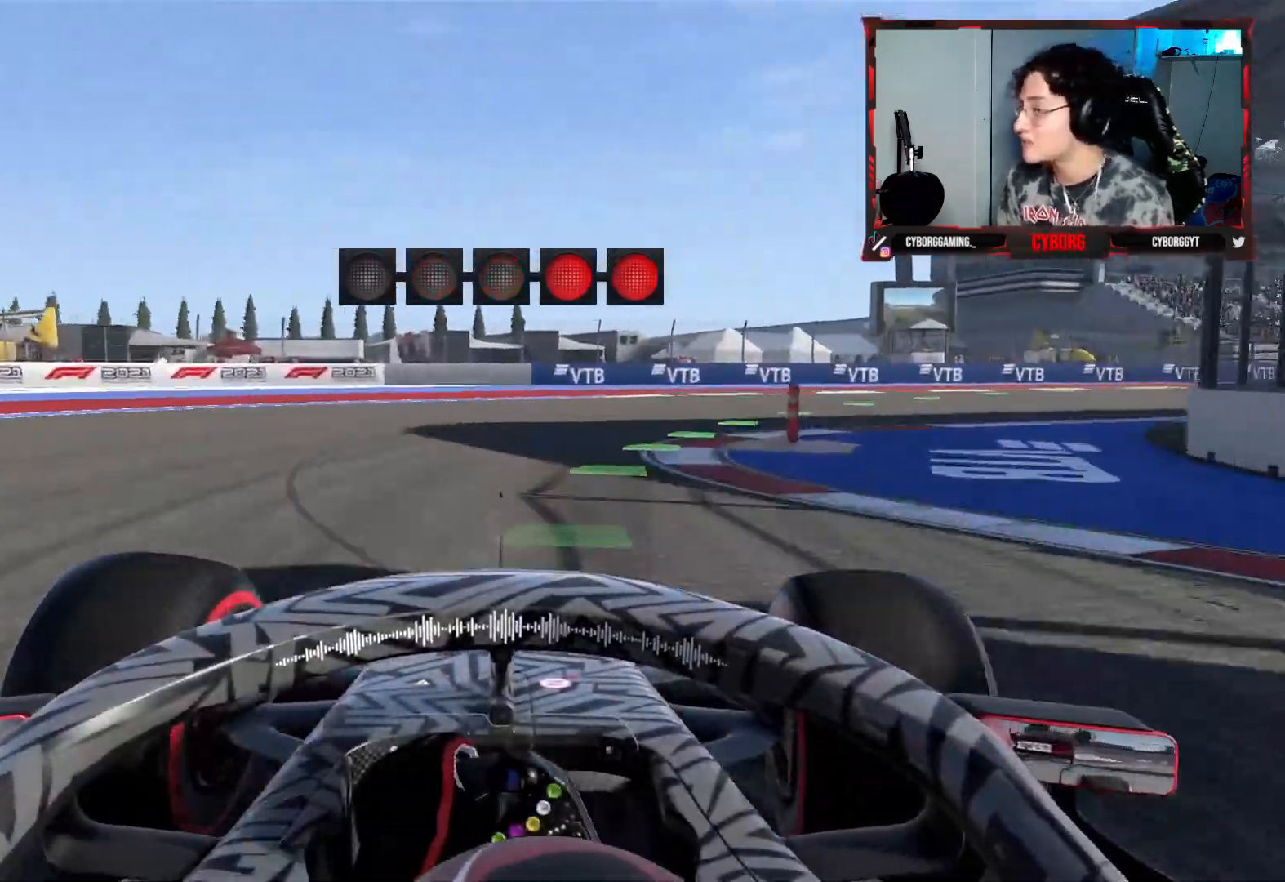
{"buttons": [], "left_stick": "right", "right_stick": "center", "events": []}
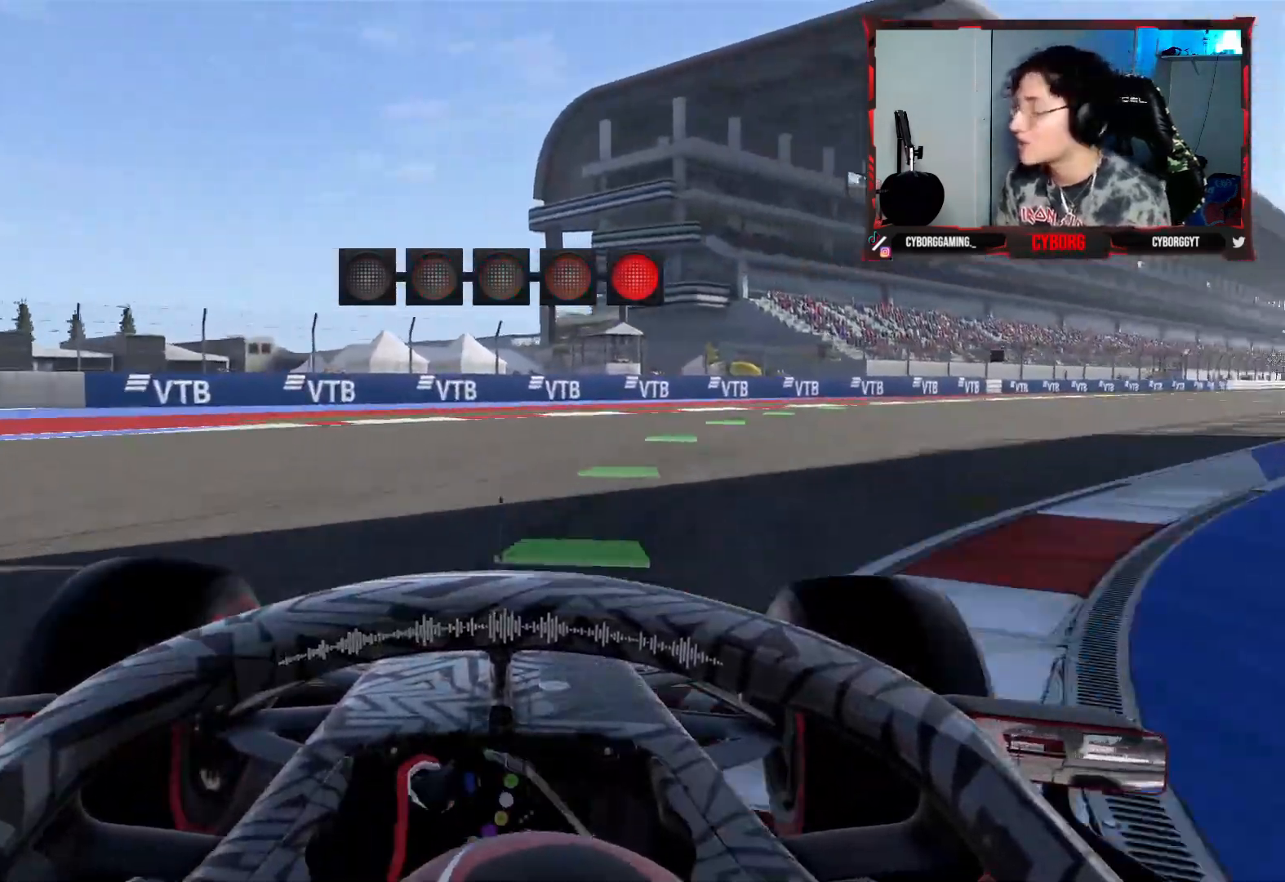
{"buttons": ["R2"], "left_stick": "right", "right_stick": "center", "events": [[450, "R2", "down"]]}
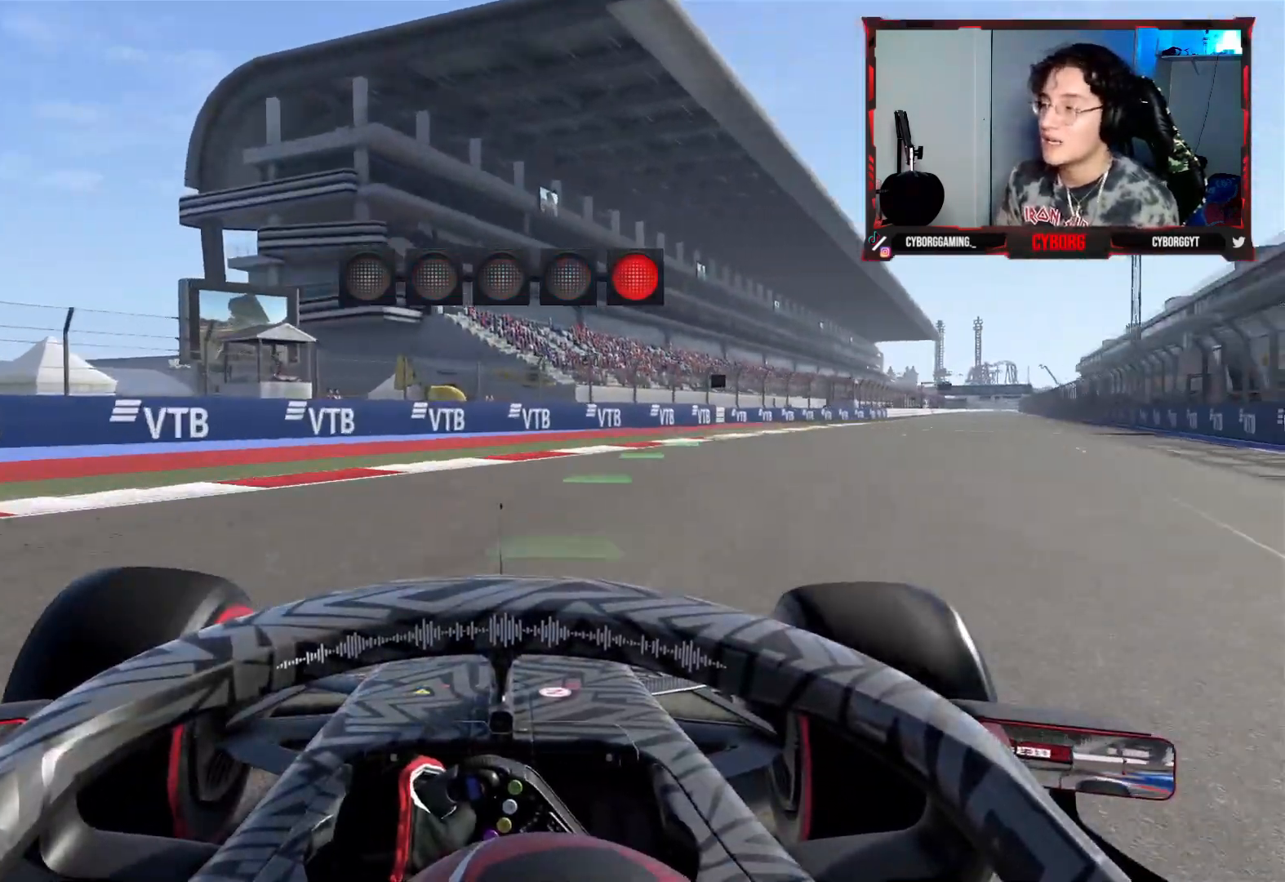
{"buttons": ["R2"], "left_stick": "right", "right_stick": "center", "events": []}
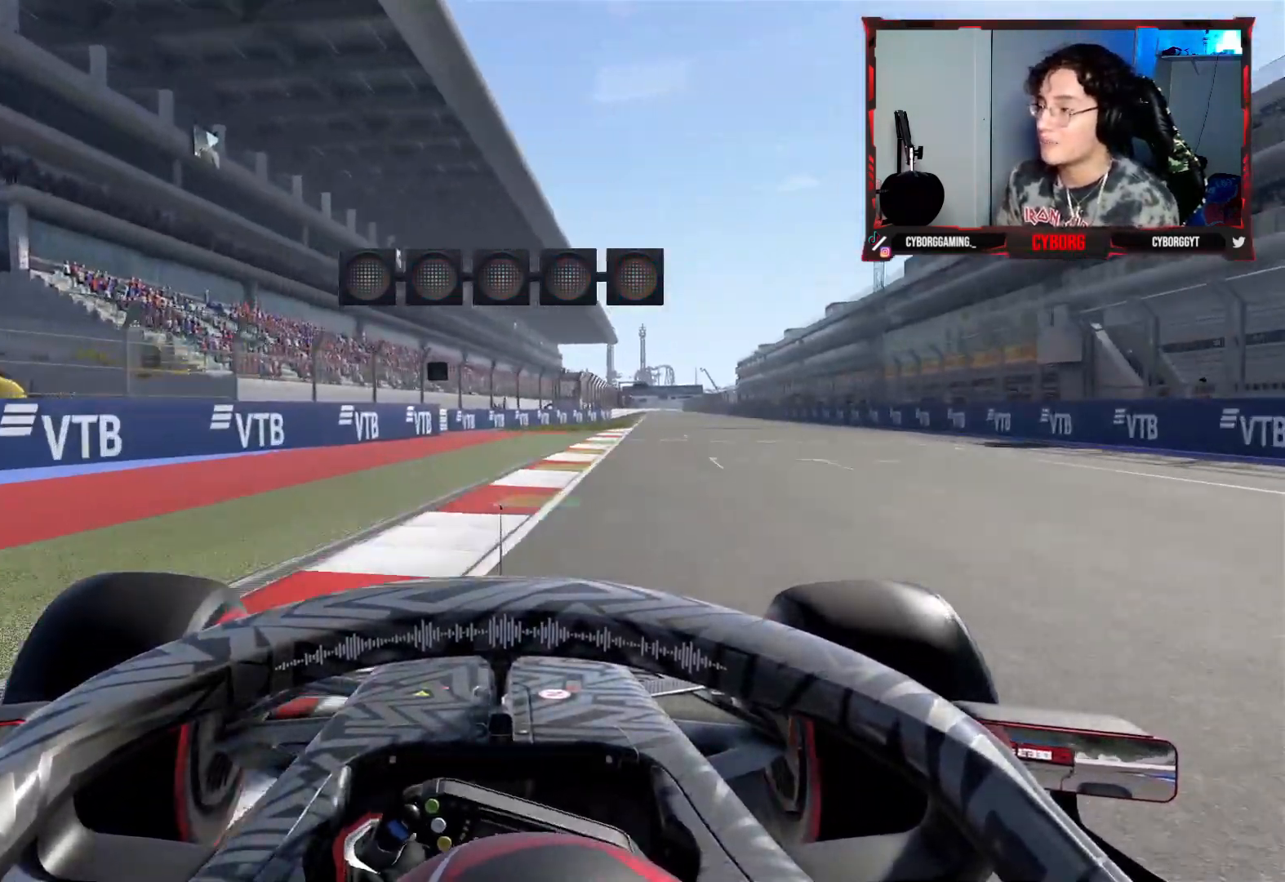
{"buttons": ["R2"], "left_stick": "right", "right_stick": "center", "events": []}
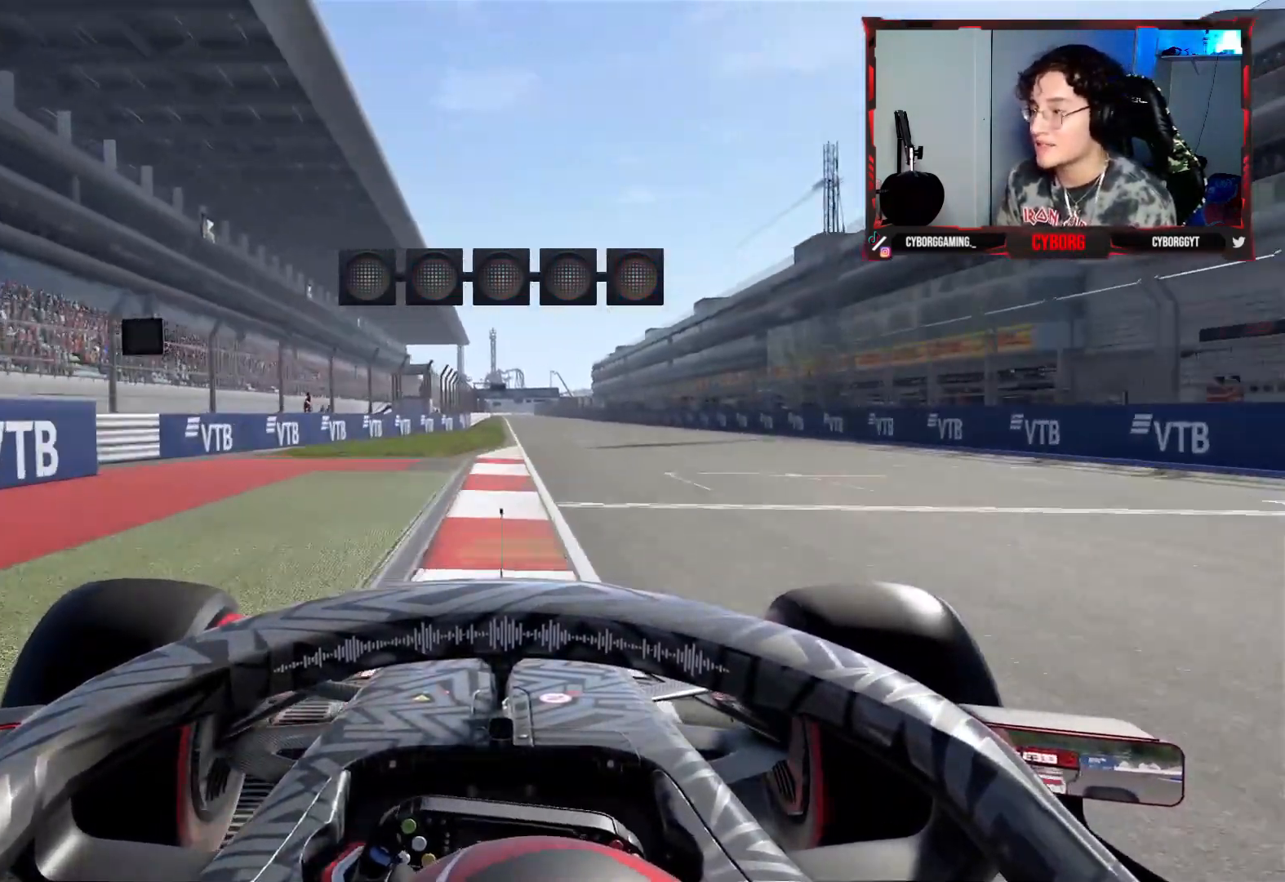
{"buttons": ["R2"], "left_stick": "center", "right_stick": "center", "events": [[17, "left_stick", "center"]]}
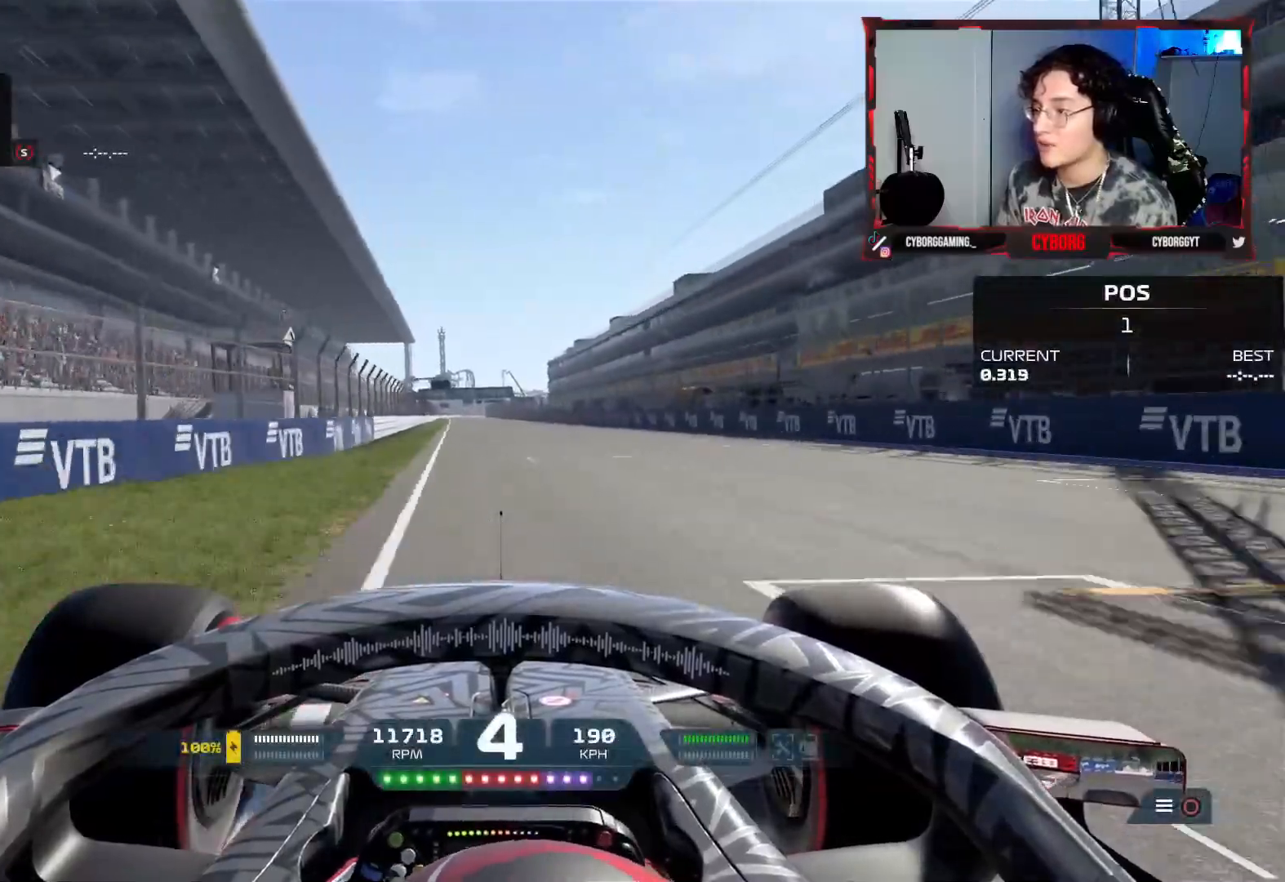
{"buttons": ["R2"], "left_stick": "center", "right_stick": "center", "events": [[233, "CROSS", "down"], [333, "CROSS", "up"]]}
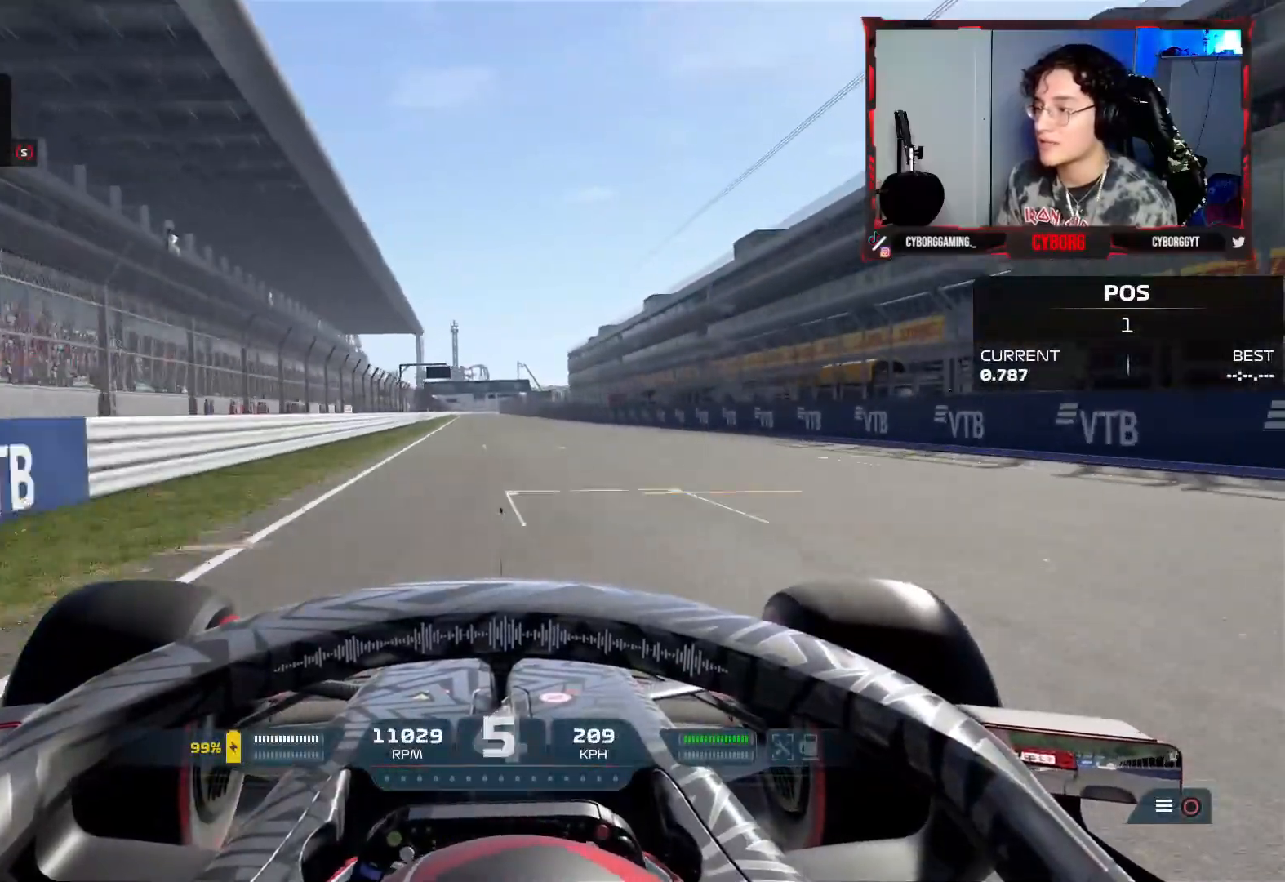
{"buttons": ["CROSS", "R2"], "left_stick": "center", "right_stick": "center", "events": [[250, "left_stick", "left"], [400, "left_stick", "center"], [417, "CROSS", "down"]]}
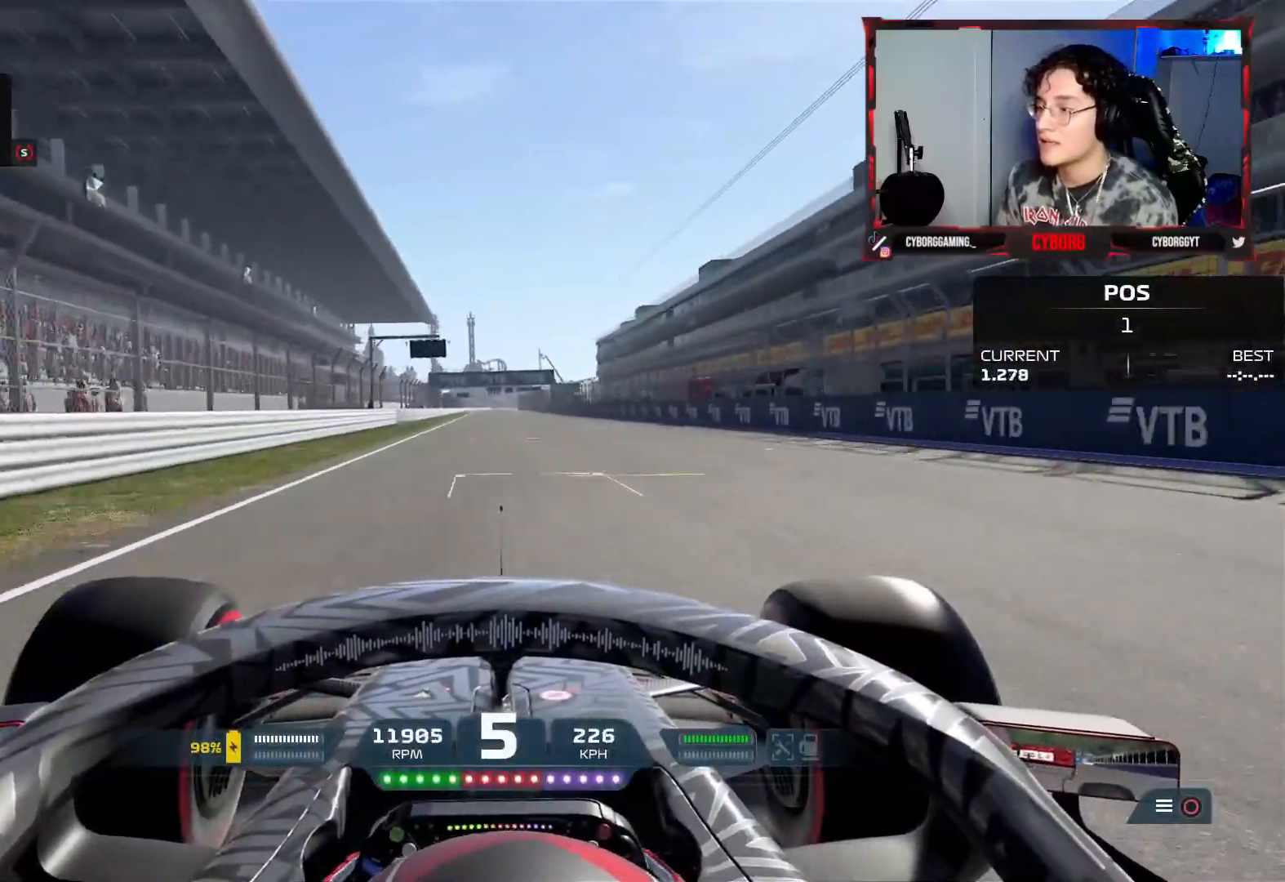
{"buttons": ["R2"], "left_stick": "center", "right_stick": "center", "events": [[33, "CROSS", "up"]]}
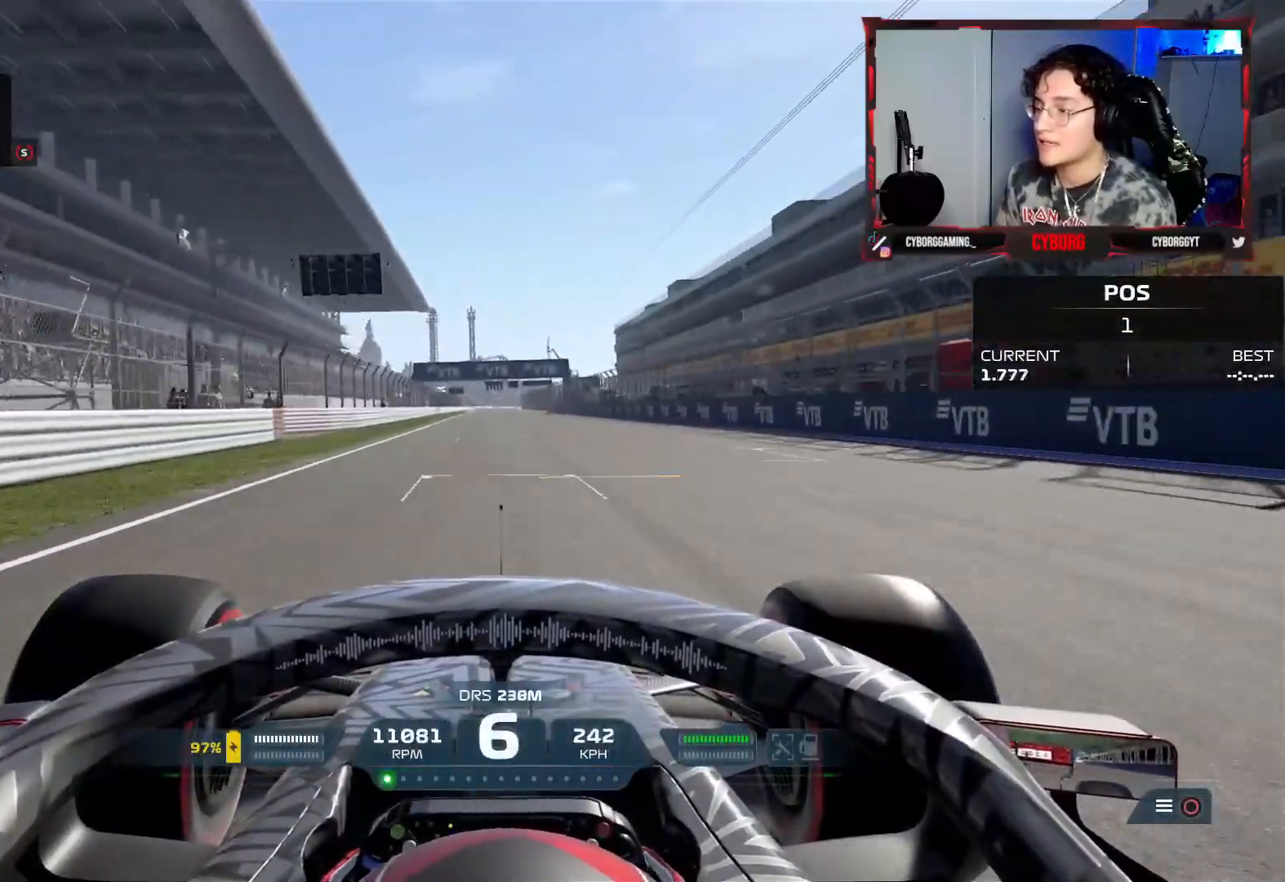
{"buttons": ["R2"], "left_stick": "center", "right_stick": "center", "events": []}
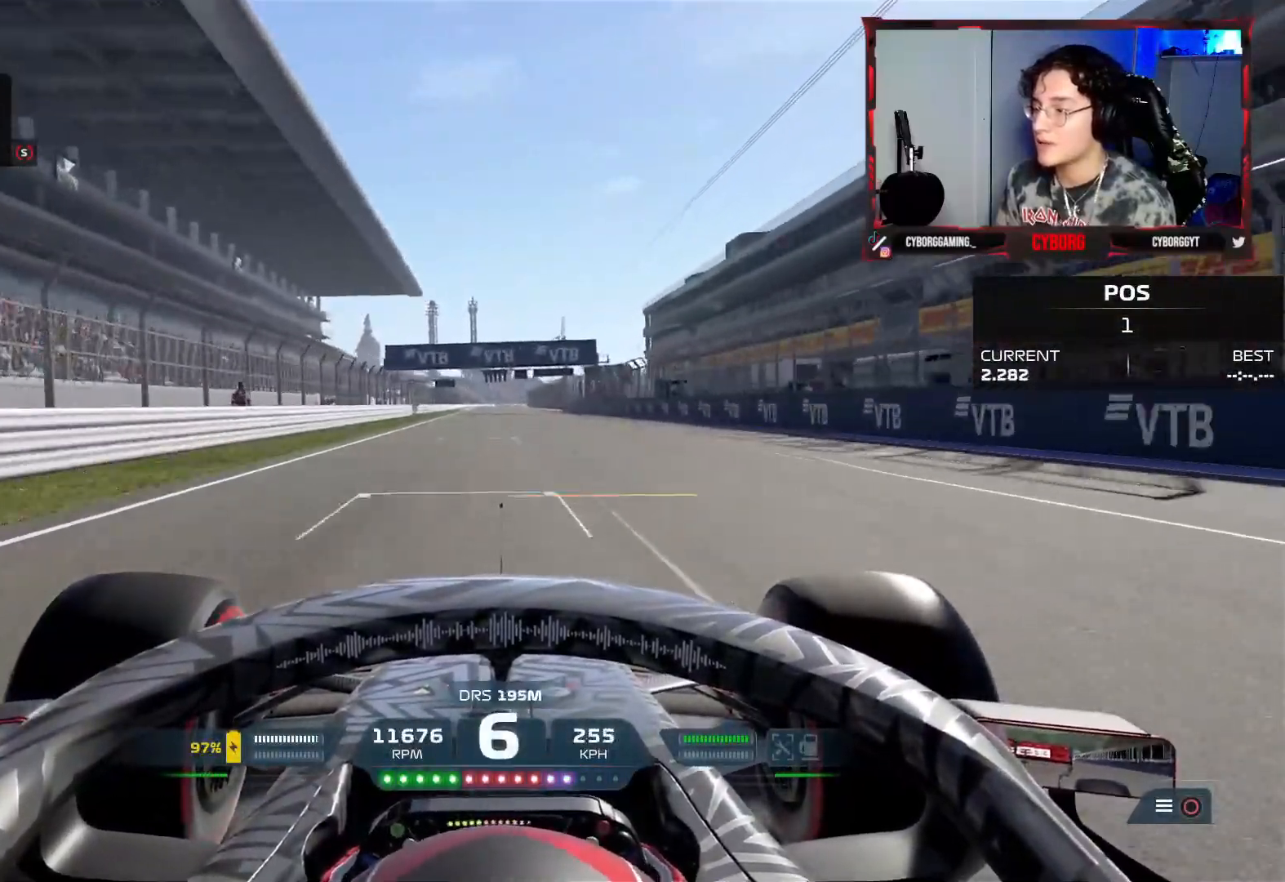
{"buttons": ["R2"], "left_stick": "center", "right_stick": "center", "events": [[100, "CROSS", "down"], [217, "CROSS", "up"]]}
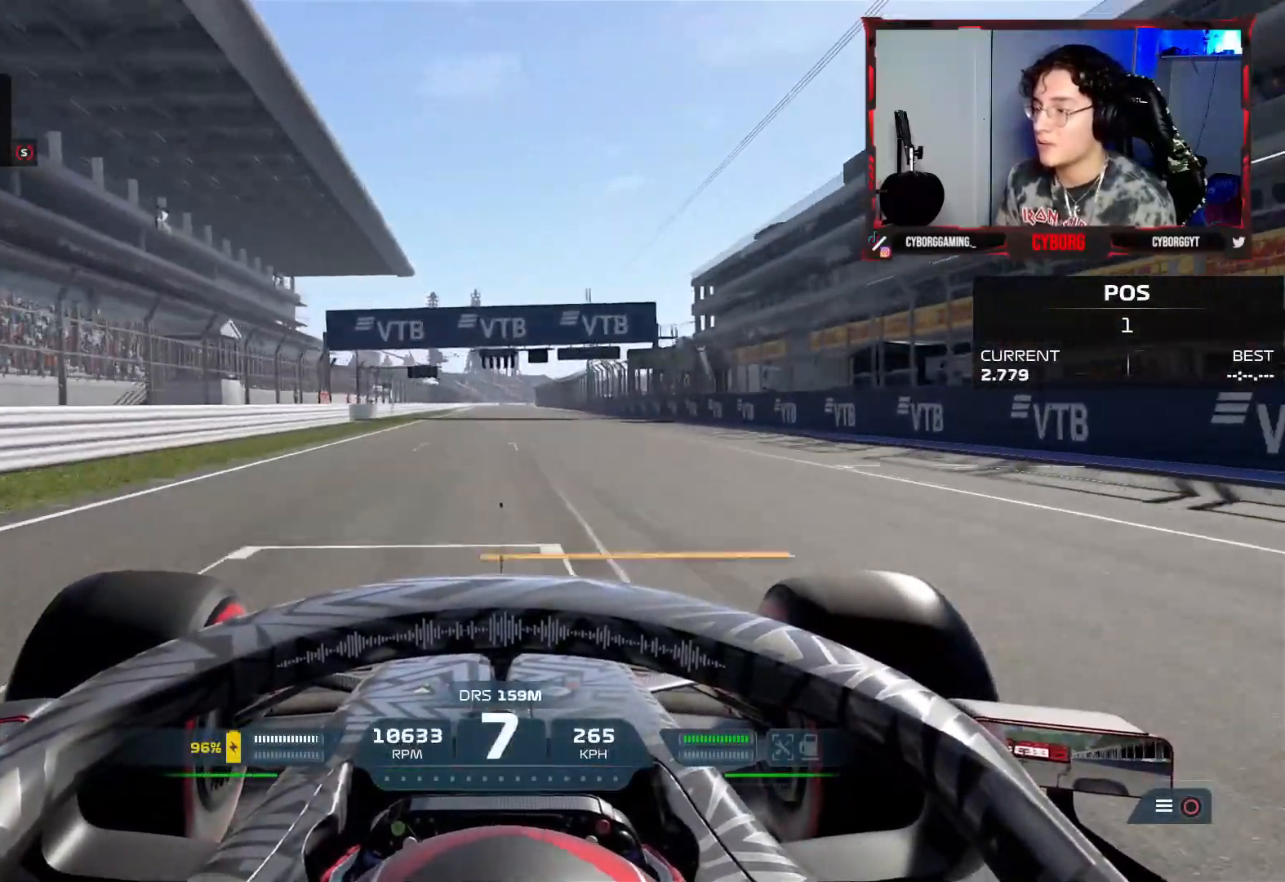
{"buttons": ["R2"], "left_stick": "center", "right_stick": "center", "events": []}
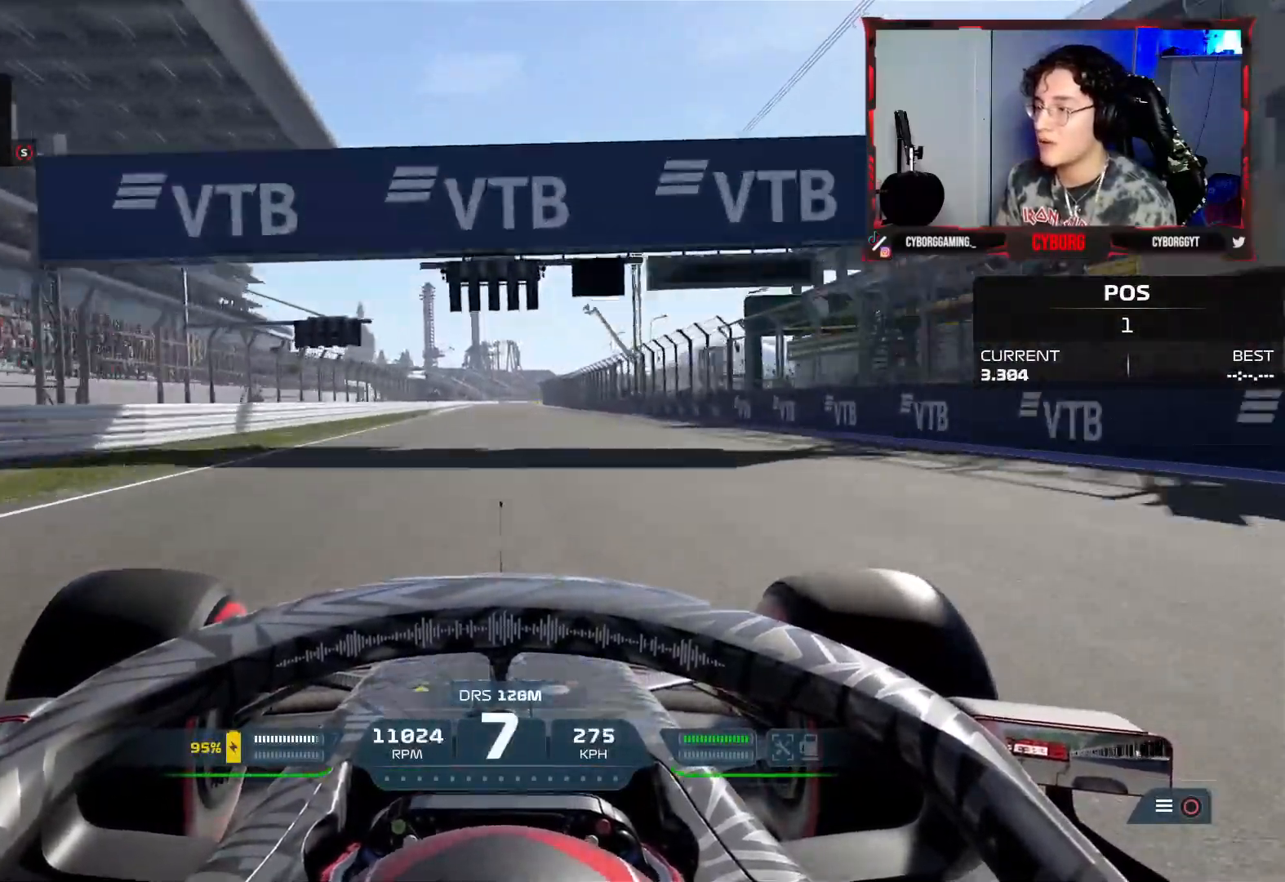
{"buttons": ["R2"], "left_stick": "center", "right_stick": "center", "events": [[267, "TRIANGLE", "down"], [317, "TRIANGLE", "up"]]}
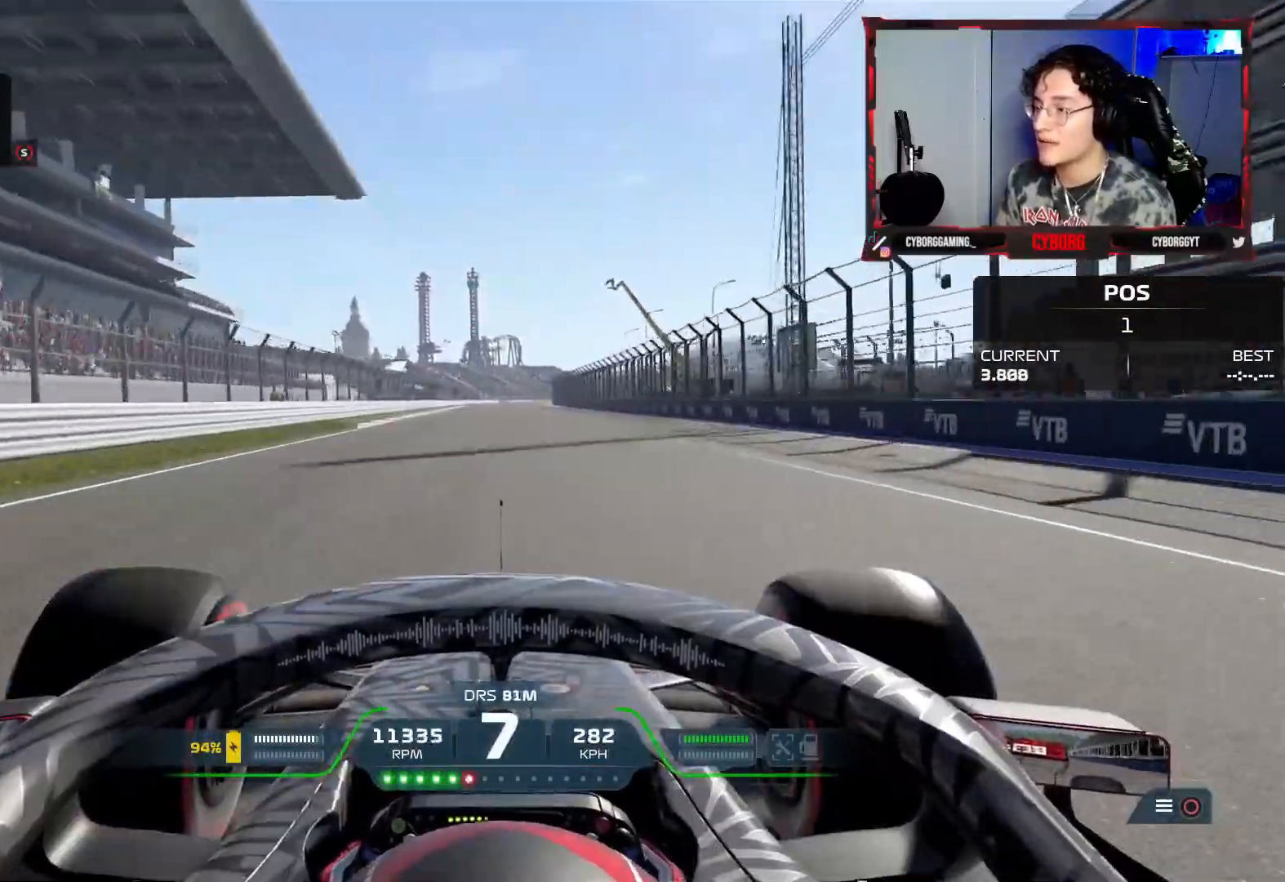
{"buttons": ["R2"], "left_stick": "center", "right_stick": "center", "events": []}
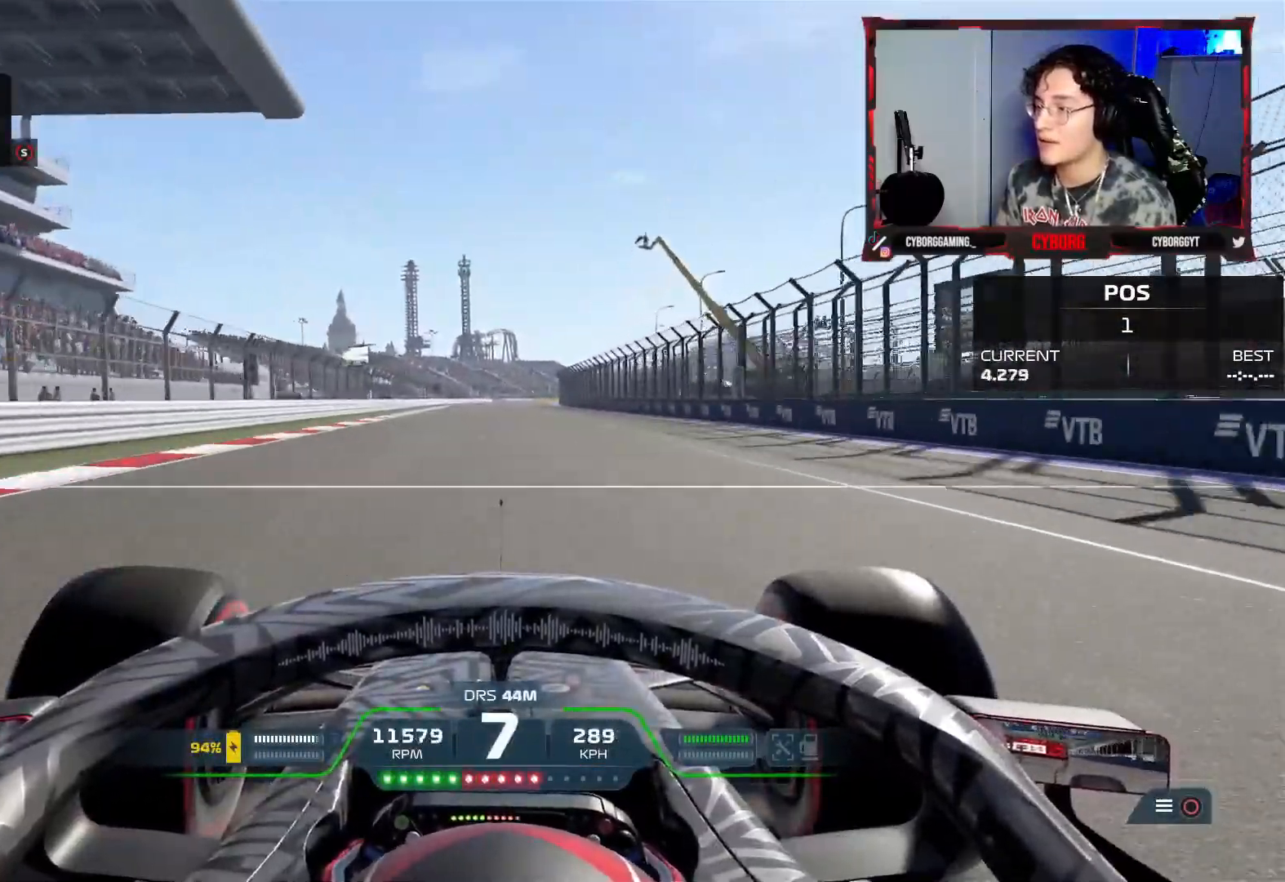
{"buttons": ["R2"], "left_stick": "center", "right_stick": "center", "events": []}
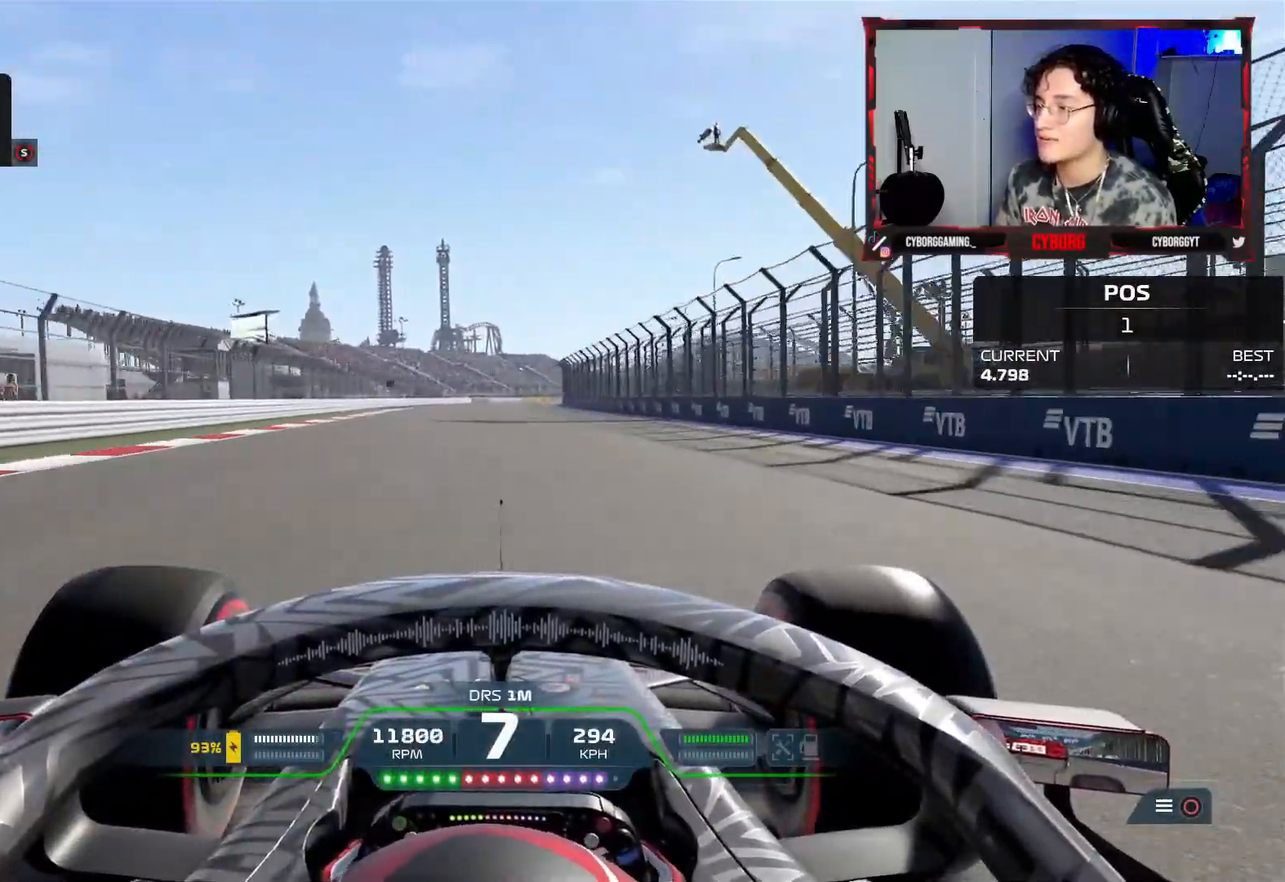
{"buttons": ["R2"], "left_stick": "right", "right_stick": "center", "events": [[233, "TRIANGLE", "down"], [300, "left_stick", "right"], [350, "TRIANGLE", "up"]]}
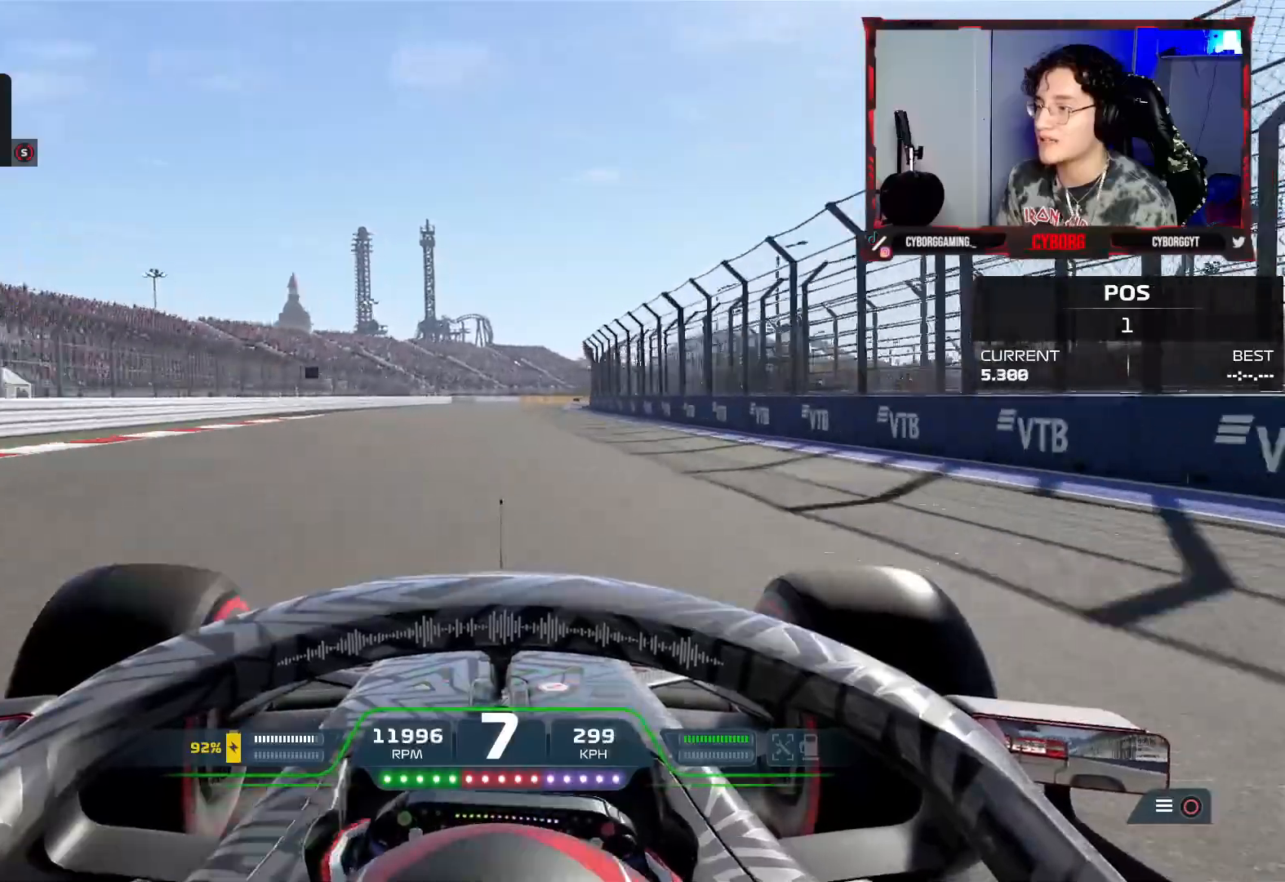
{"buttons": ["R2"], "left_stick": "right", "right_stick": "center", "events": [[200, "CROSS", "down"], [317, "left_stick", "center"], [333, "CROSS", "up"], [483, "left_stick", "right"]]}